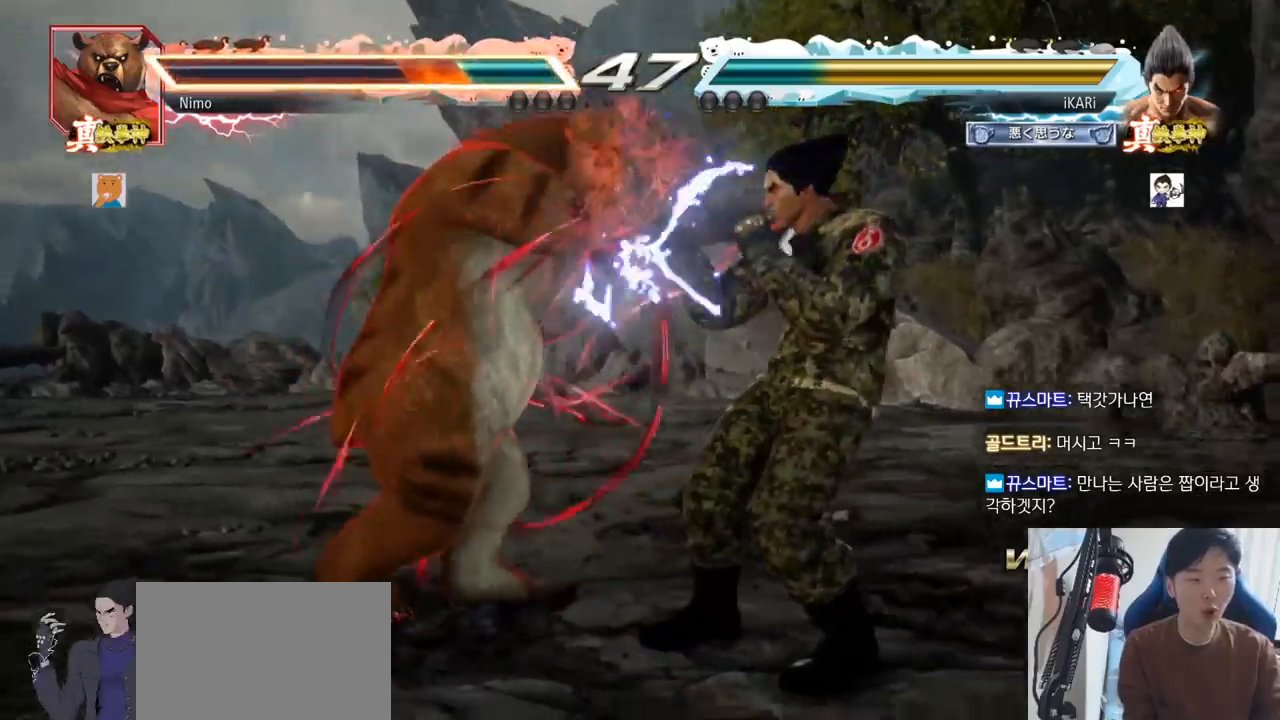
Gameplay with a controller (arcade stick); each line is a JSON object with the inputs held at the frame after it (dt_ms = milliseconds from this image to that frame). "events" lists button and stick changes between this image and that frame as [ms after this image, input, new state], when the widget could be followed in between. Not read: L3 R3.
{"dt_ms": 500, "buttons": [], "left_stick": "down", "events": [[17, "left_stick", "center"], [150, "left_stick", "left"], [200, "left_stick", "center"], [250, "left_stick", "left"], [384, "left_stick", "down"]]}
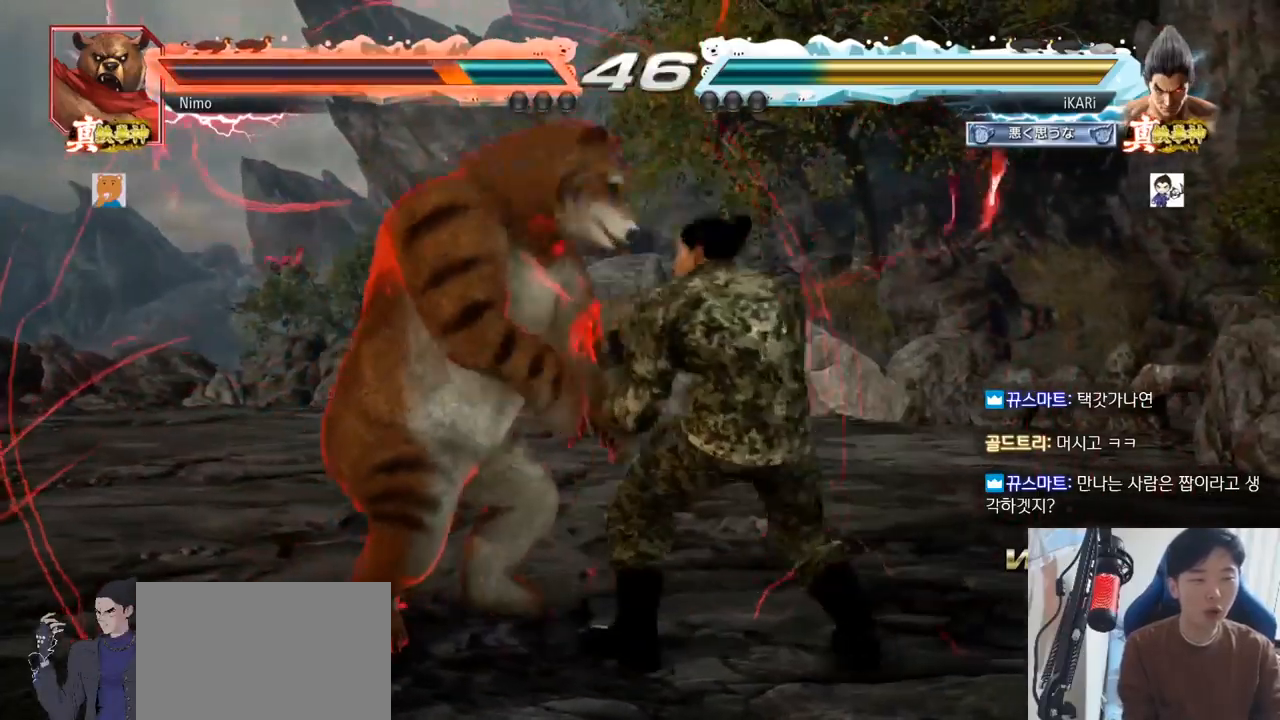
{"dt_ms": 501, "buttons": [], "left_stick": "center", "events": [[84, "left_stick", "center"], [101, "CIRCLE", "down"], [167, "CIRCLE", "up"]]}
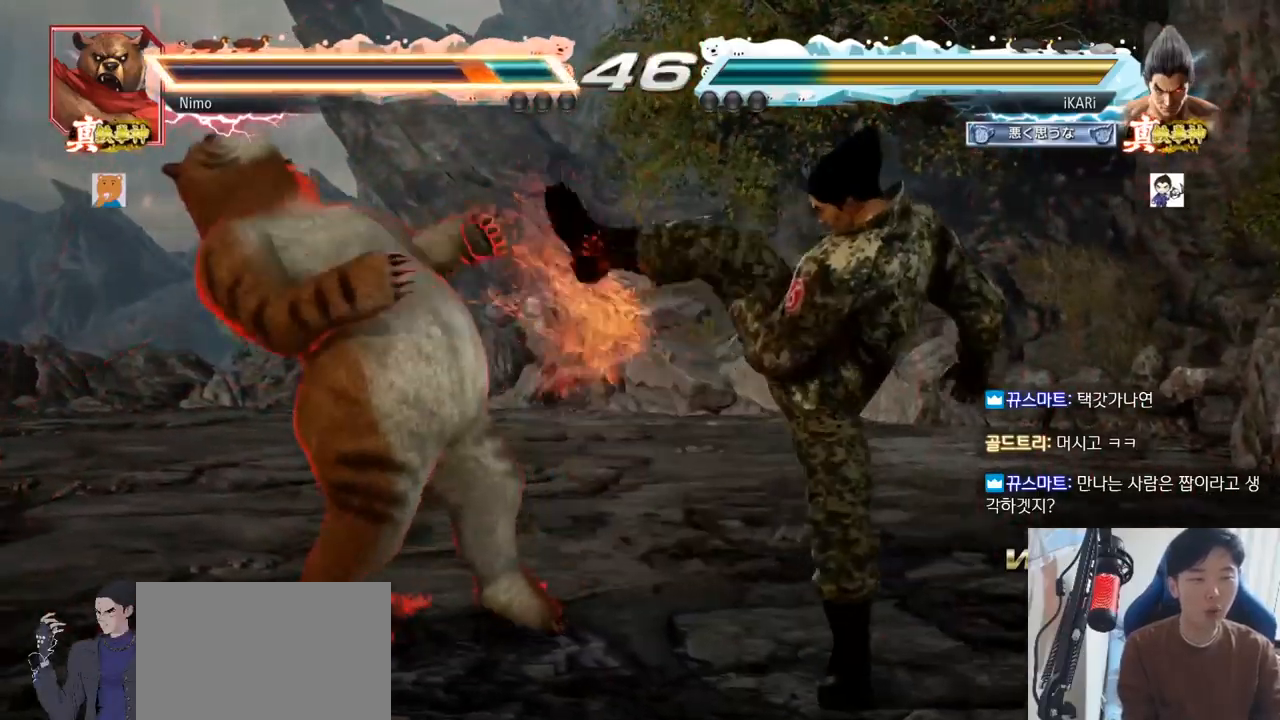
{"dt_ms": 500, "buttons": [], "left_stick": "center", "events": [[50, "left_stick", "down"], [100, "left_stick", "center"], [434, "left_stick", "right"], [500, "left_stick", "center"]]}
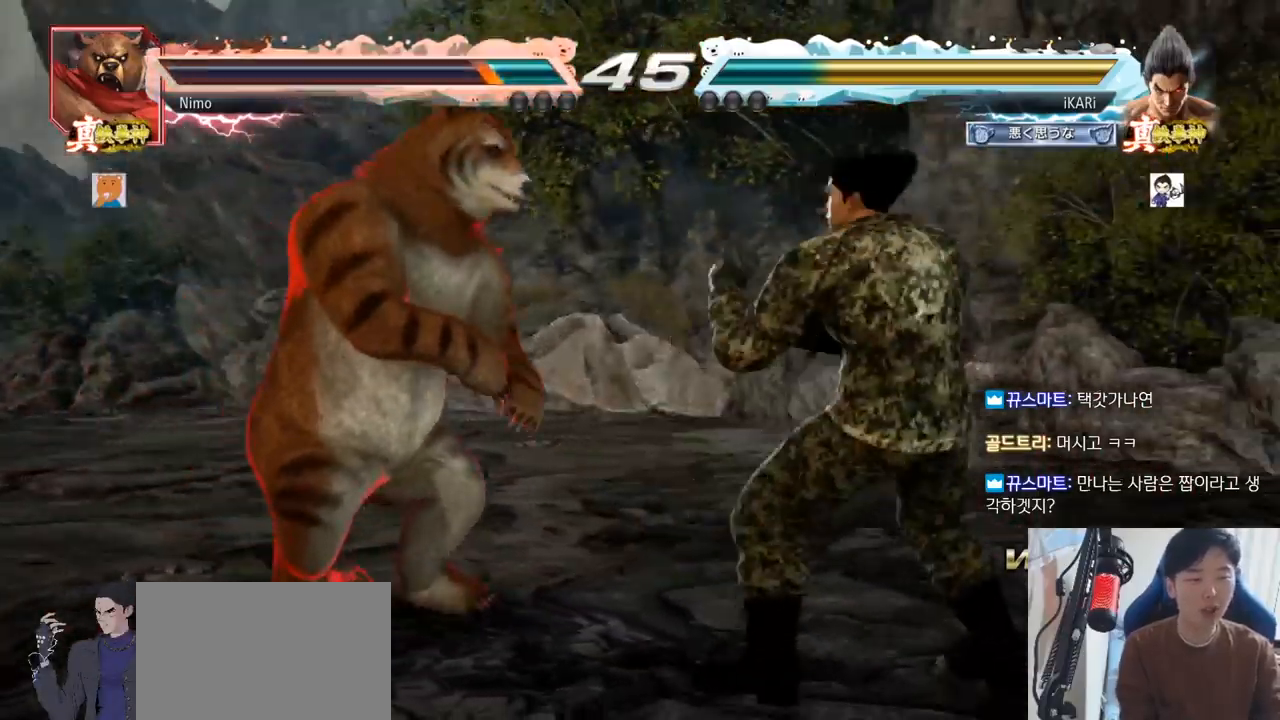
{"dt_ms": 501, "buttons": [], "left_stick": "center", "events": [[51, "left_stick", "right"], [151, "left_stick", "down"], [201, "left_stick", "center"], [251, "left_stick", "down"], [468, "left_stick", "center"]]}
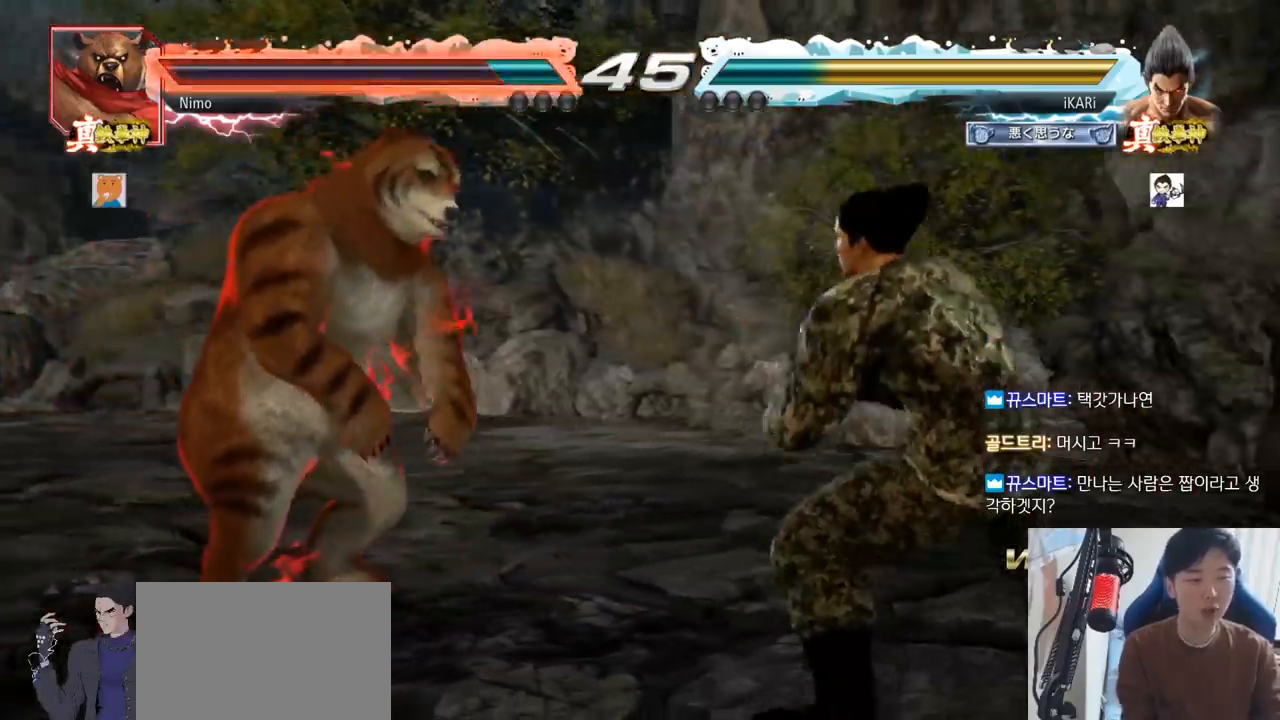
{"dt_ms": 500, "buttons": [], "left_stick": "center", "events": [[133, "left_stick", "down"], [200, "left_stick", "center"], [284, "left_stick", "down"], [467, "left_stick", "center"]]}
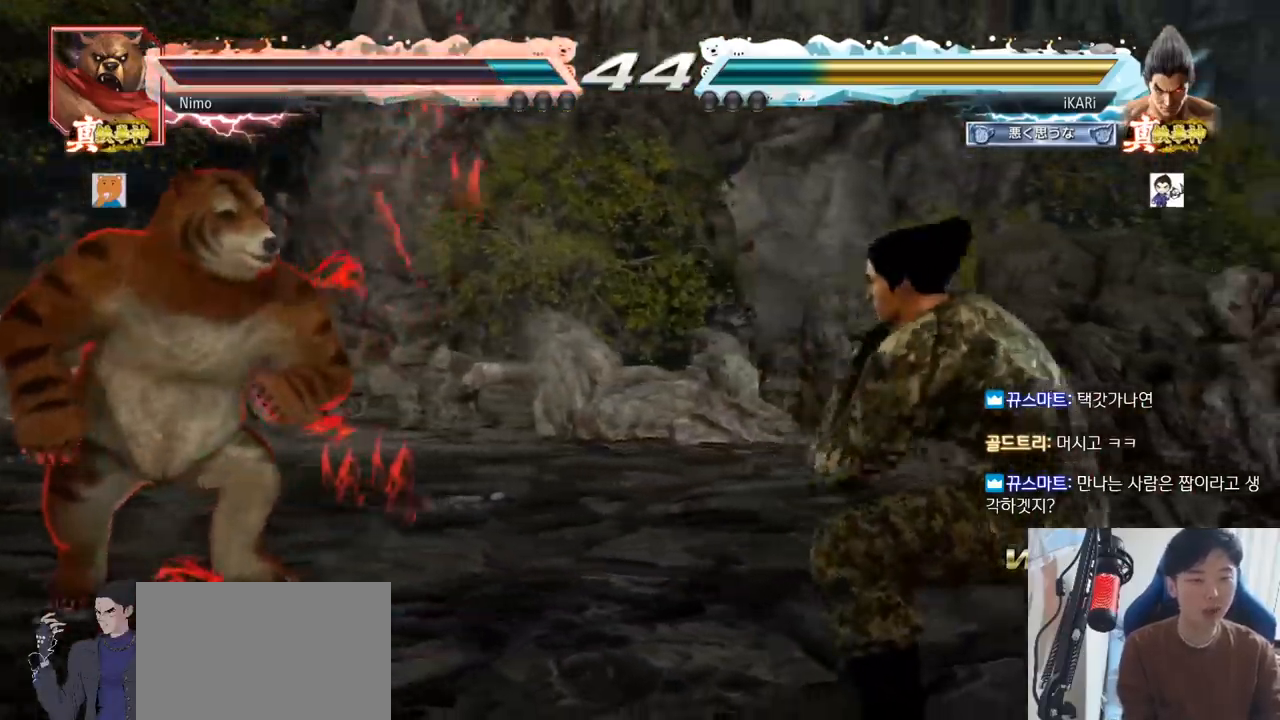
{"dt_ms": 985, "buttons": [], "left_stick": "right", "events": [[234, "left_stick", "down"], [401, "left_stick", "center"], [451, "left_stick", "left"], [501, "left_stick", "center"], [551, "left_stick", "left"], [918, "left_stick", "center"], [968, "left_stick", "right"]]}
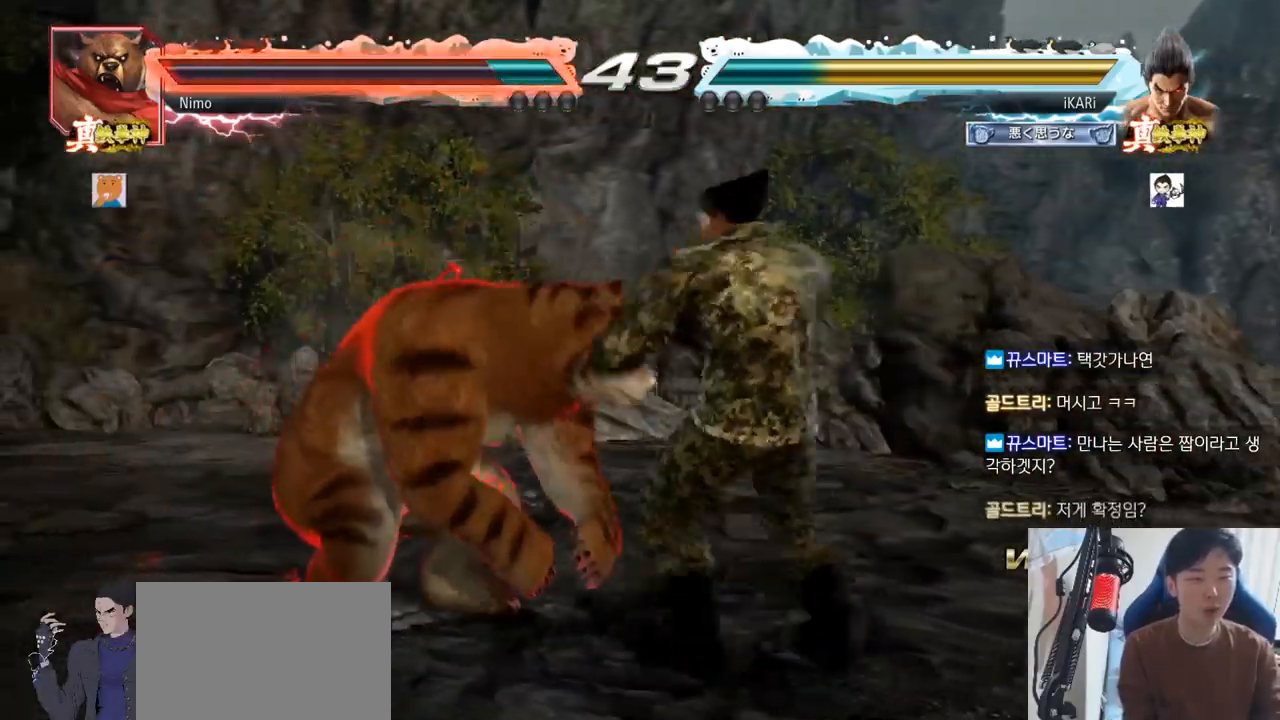
{"dt_ms": 500, "buttons": [], "left_stick": "right", "events": [[200, "left_stick", "center"], [450, "left_stick", "right"]]}
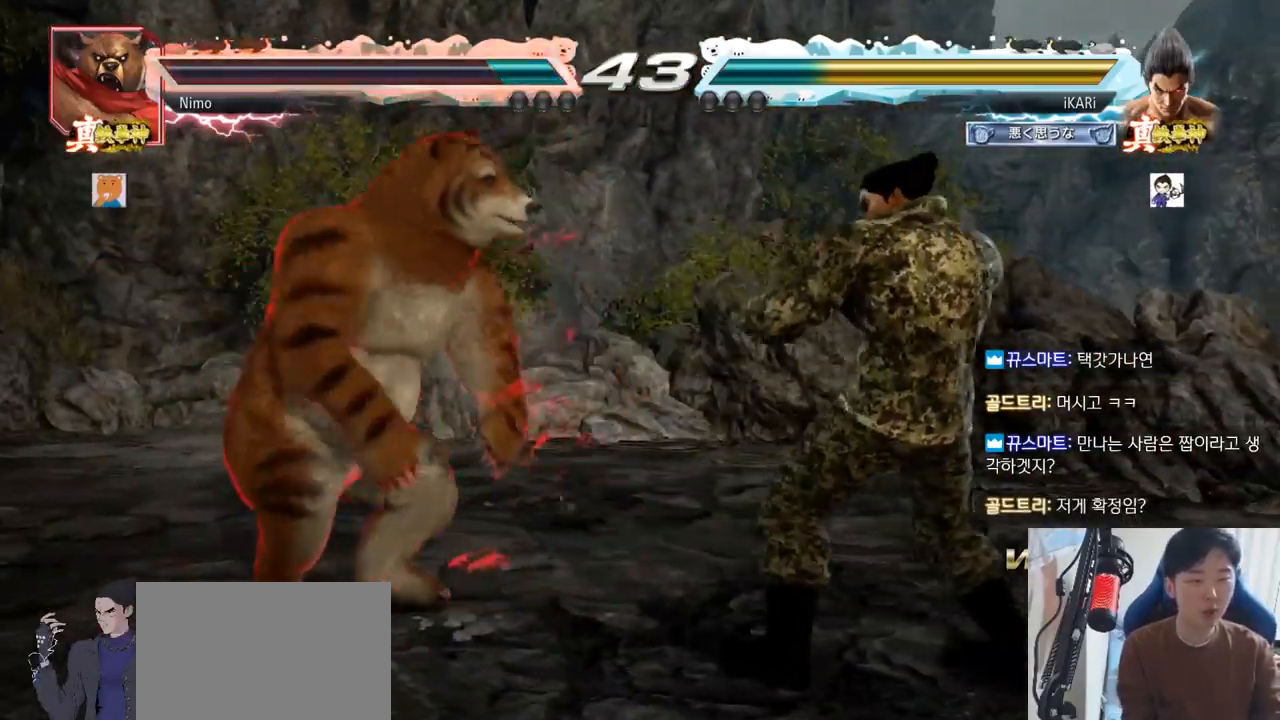
{"dt_ms": 501, "buttons": [], "left_stick": "center", "events": [[67, "left_stick", "center"], [367, "left_stick", "right"], [451, "left_stick", "center"]]}
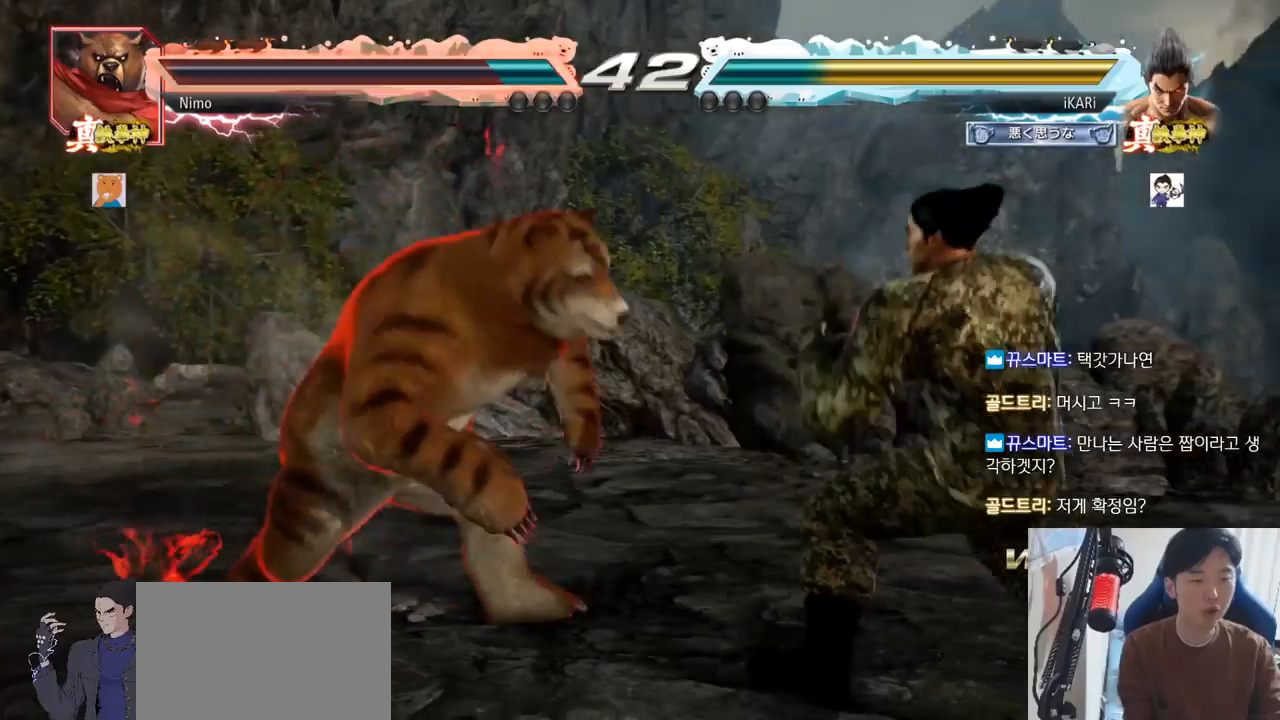
{"dt_ms": 500, "buttons": [], "left_stick": "right", "events": [[100, "left_stick", "right"], [150, "left_stick", "center"], [200, "left_stick", "right"]]}
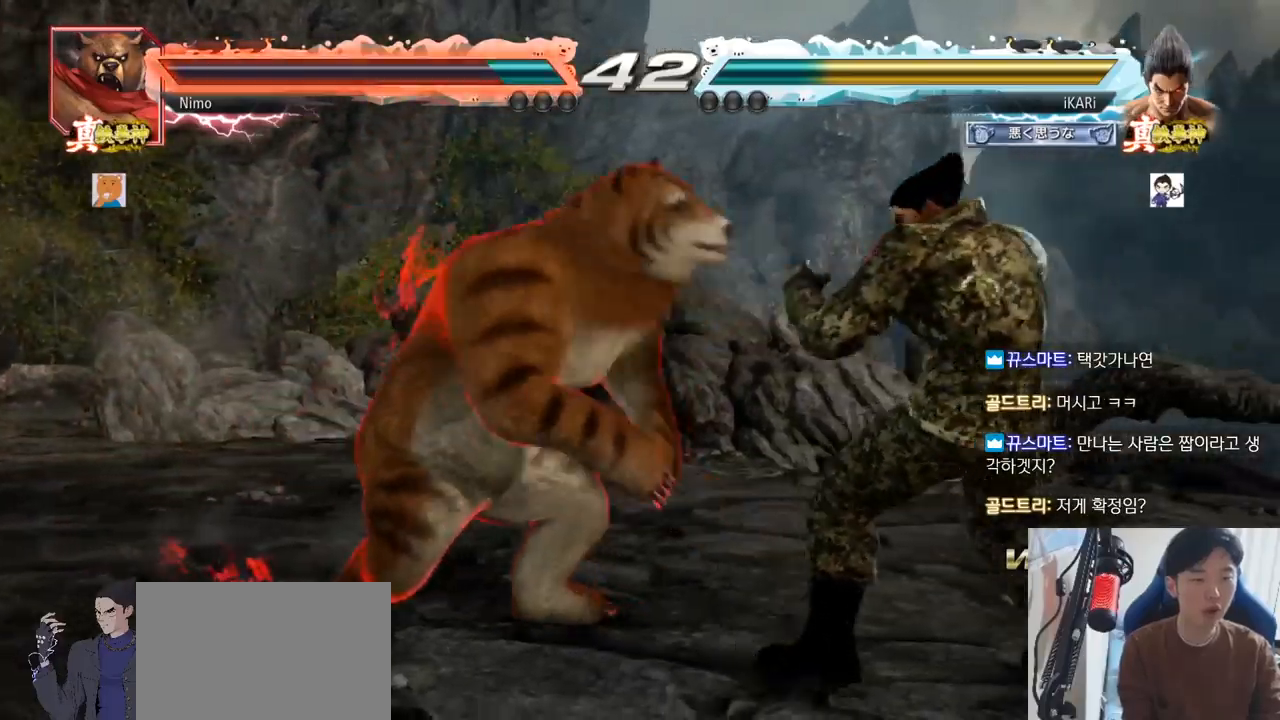
{"dt_ms": 501, "buttons": [], "left_stick": "right", "events": []}
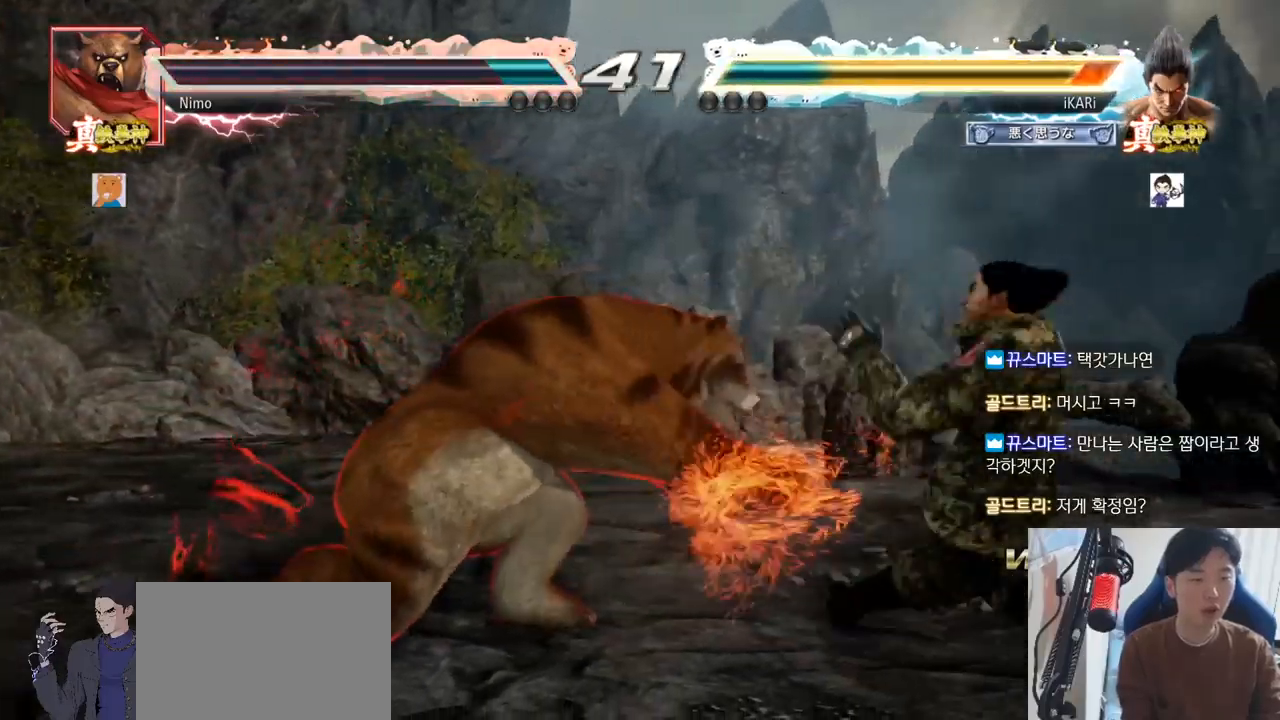
{"dt_ms": 500, "buttons": [], "left_stick": "down-left", "events": [[67, "left_stick", "center"], [250, "left_stick", "down-left"], [350, "CIRCLE", "down"], [400, "CIRCLE", "up"]]}
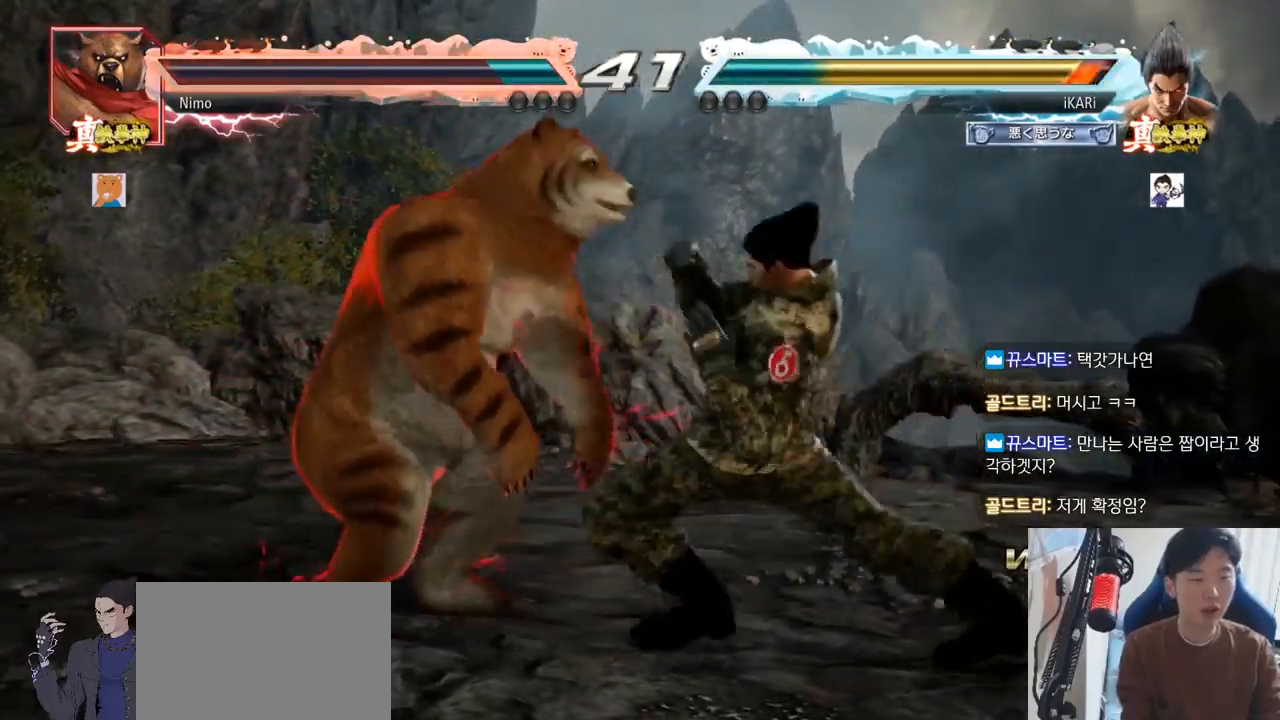
{"dt_ms": 501, "buttons": [], "left_stick": "center", "events": [[217, "left_stick", "center"], [434, "left_stick", "right"], [484, "left_stick", "center"]]}
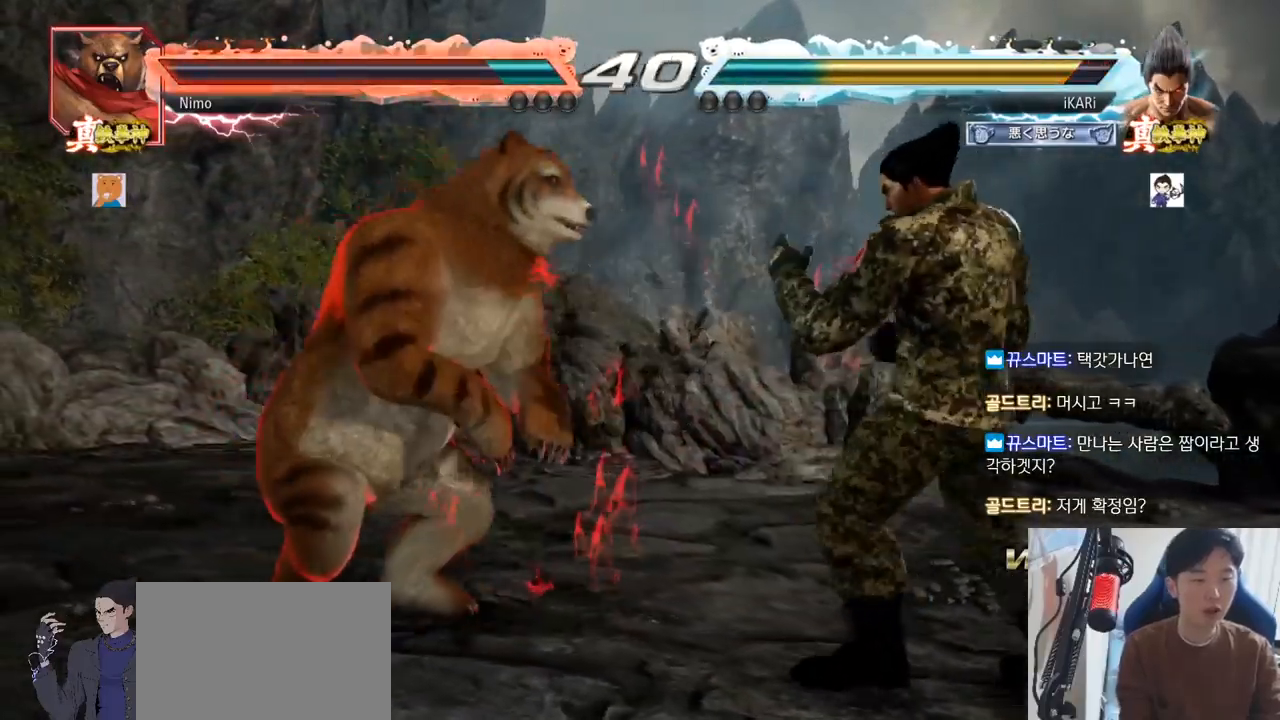
{"dt_ms": 500, "buttons": [], "left_stick": "down-right", "events": [[33, "left_stick", "right"], [450, "left_stick", "down-right"]]}
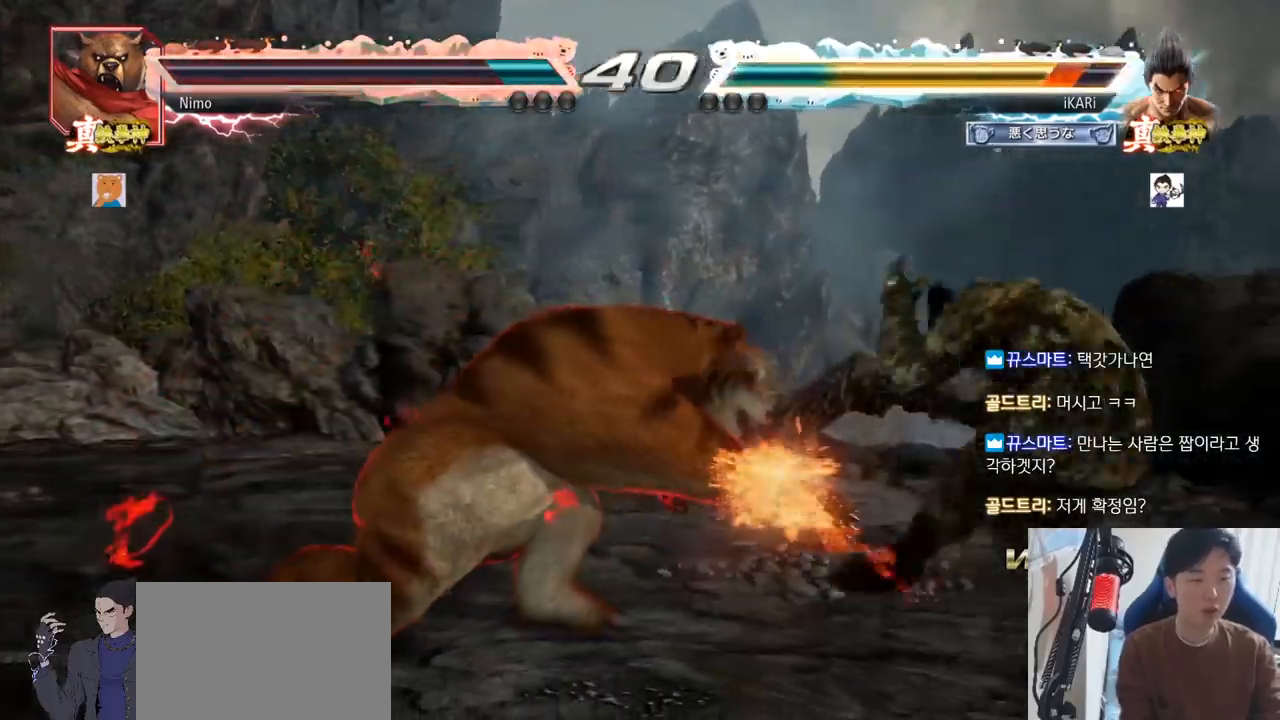
{"dt_ms": 501, "buttons": [], "left_stick": "left", "events": [[117, "left_stick", "center"], [501, "left_stick", "left"]]}
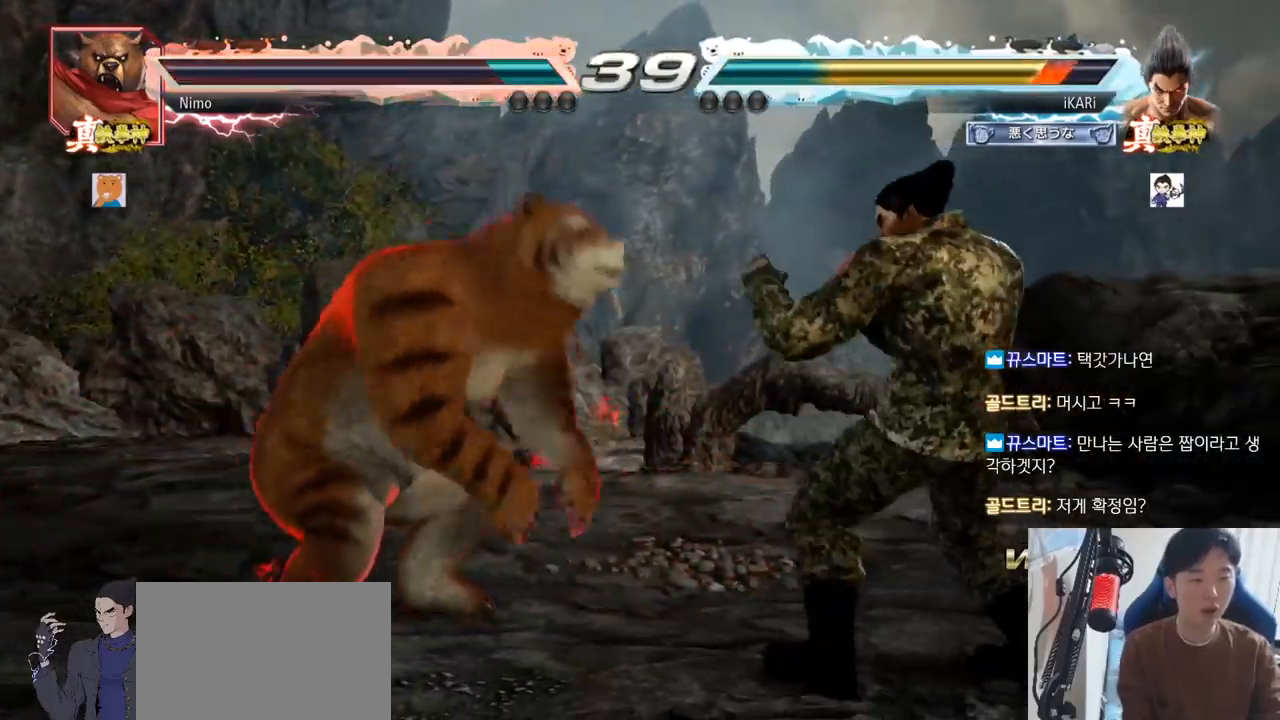
{"dt_ms": 500, "buttons": [], "left_stick": "right", "events": [[117, "left_stick", "center"], [167, "left_stick", "right"]]}
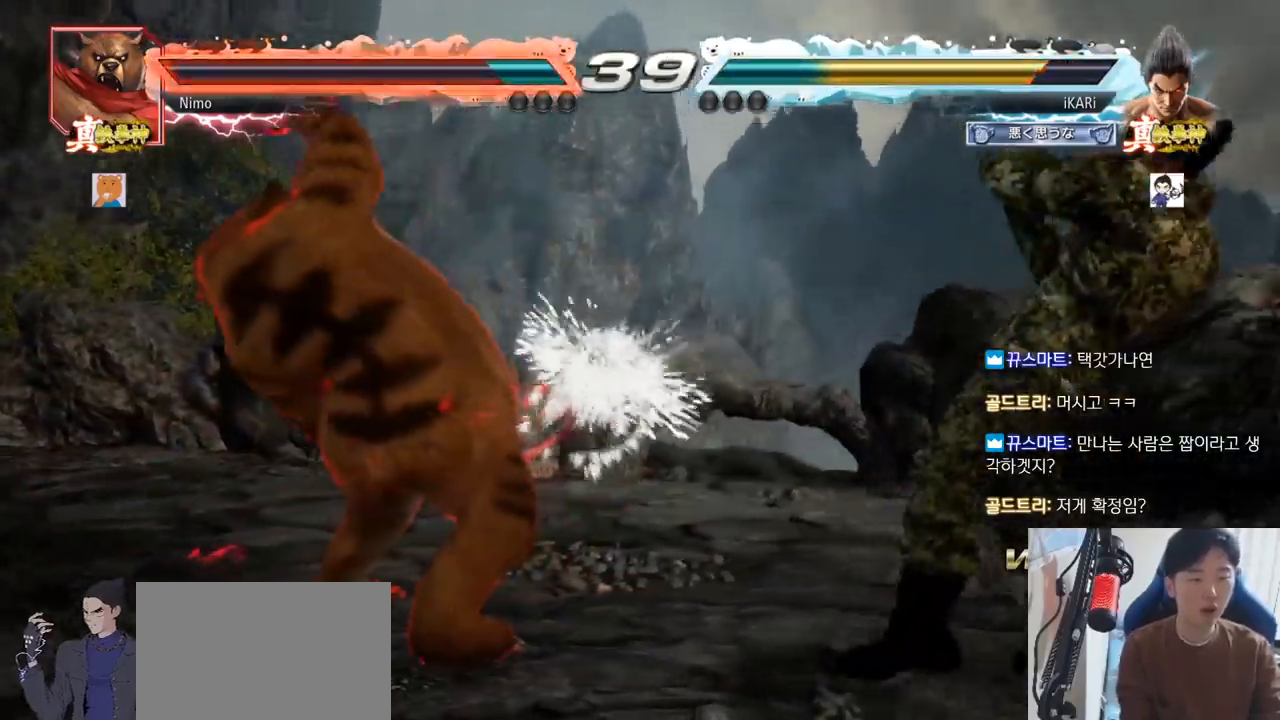
{"dt_ms": 501, "buttons": ["TRIANGLE"], "left_stick": "center", "events": [[167, "left_stick", "left"], [217, "left_stick", "center"], [317, "left_stick", "left"], [351, "TRIANGLE", "down"], [367, "R1", "down"], [384, "R1", "up"], [384, "left_stick", "center"], [401, "TRIANGLE", "up"], [467, "TRIANGLE", "down"]]}
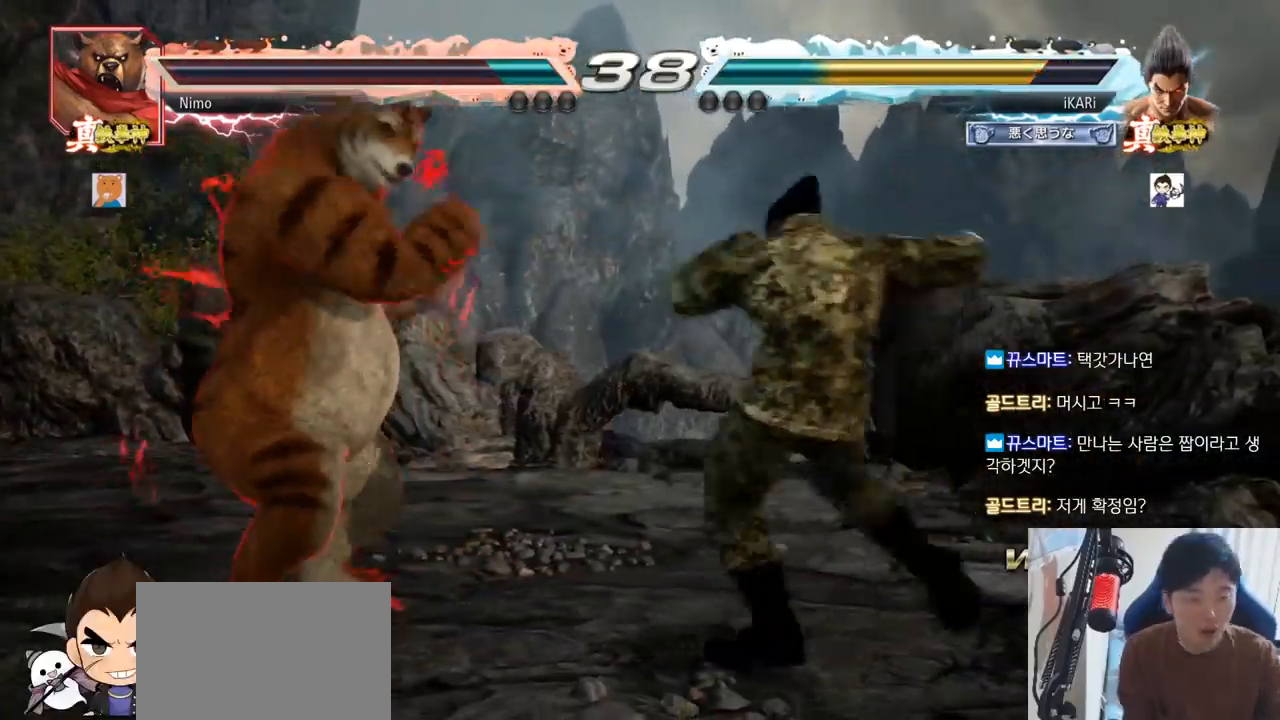
{"dt_ms": 500, "buttons": [], "left_stick": "center", "events": [[16, "TRIANGLE", "up"]]}
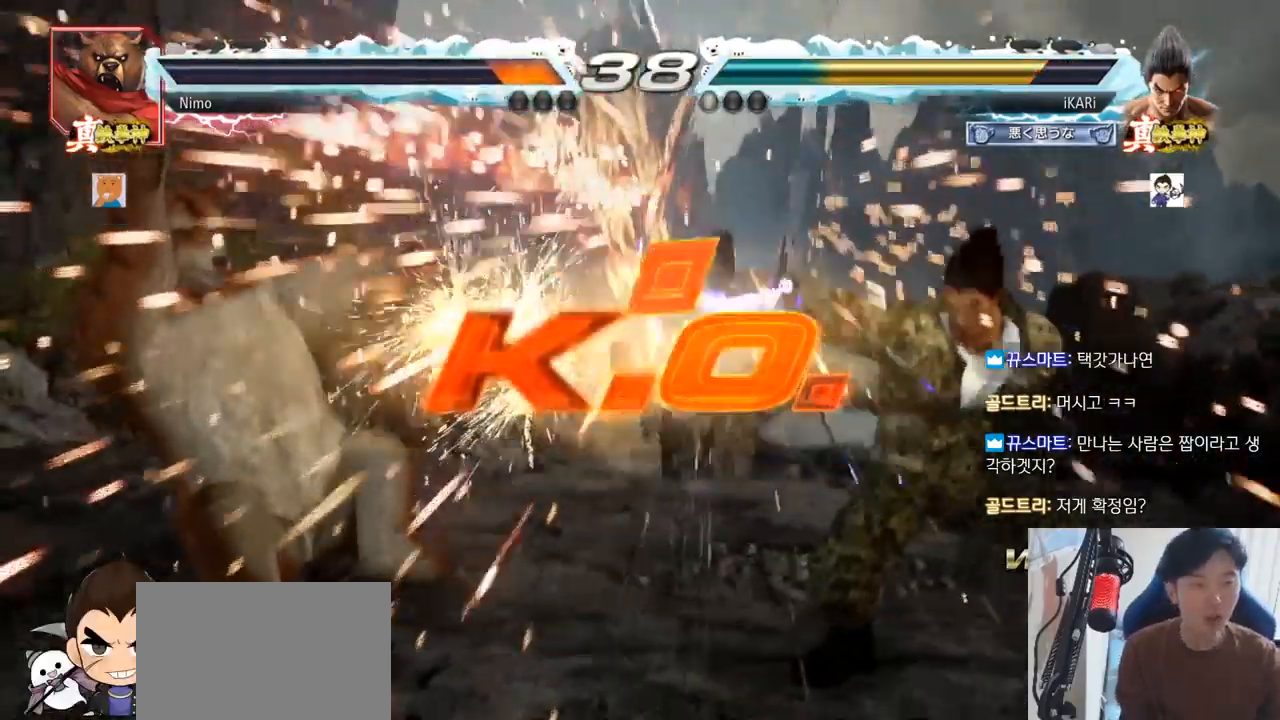
{"dt_ms": 501, "buttons": [], "left_stick": "center", "events": []}
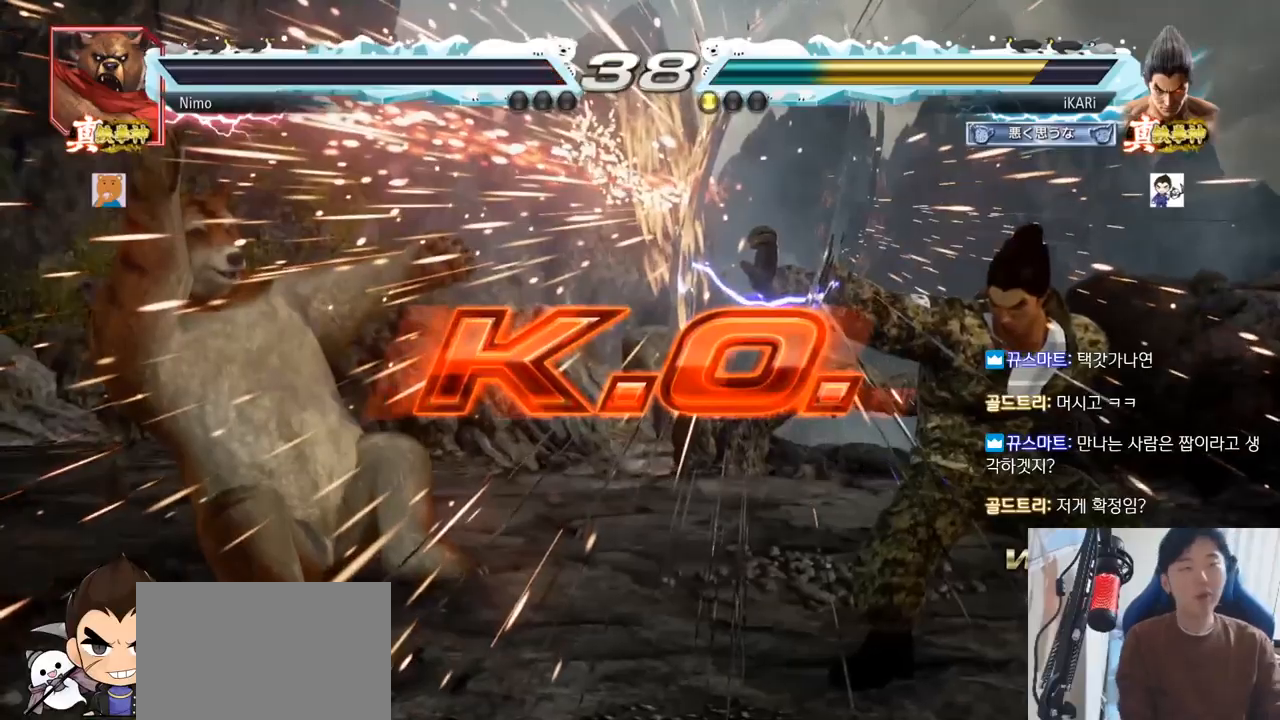
{"dt_ms": 500, "buttons": [], "left_stick": "center", "events": []}
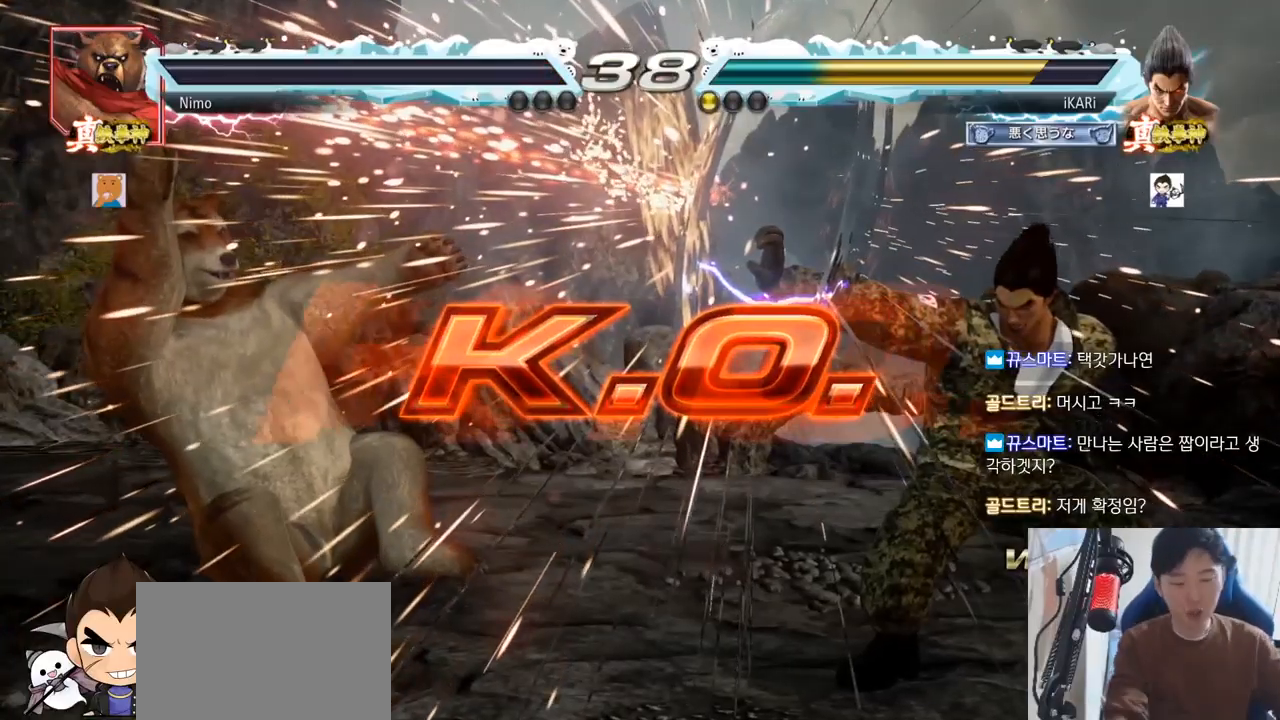
{"dt_ms": 501, "buttons": [], "left_stick": "center", "events": []}
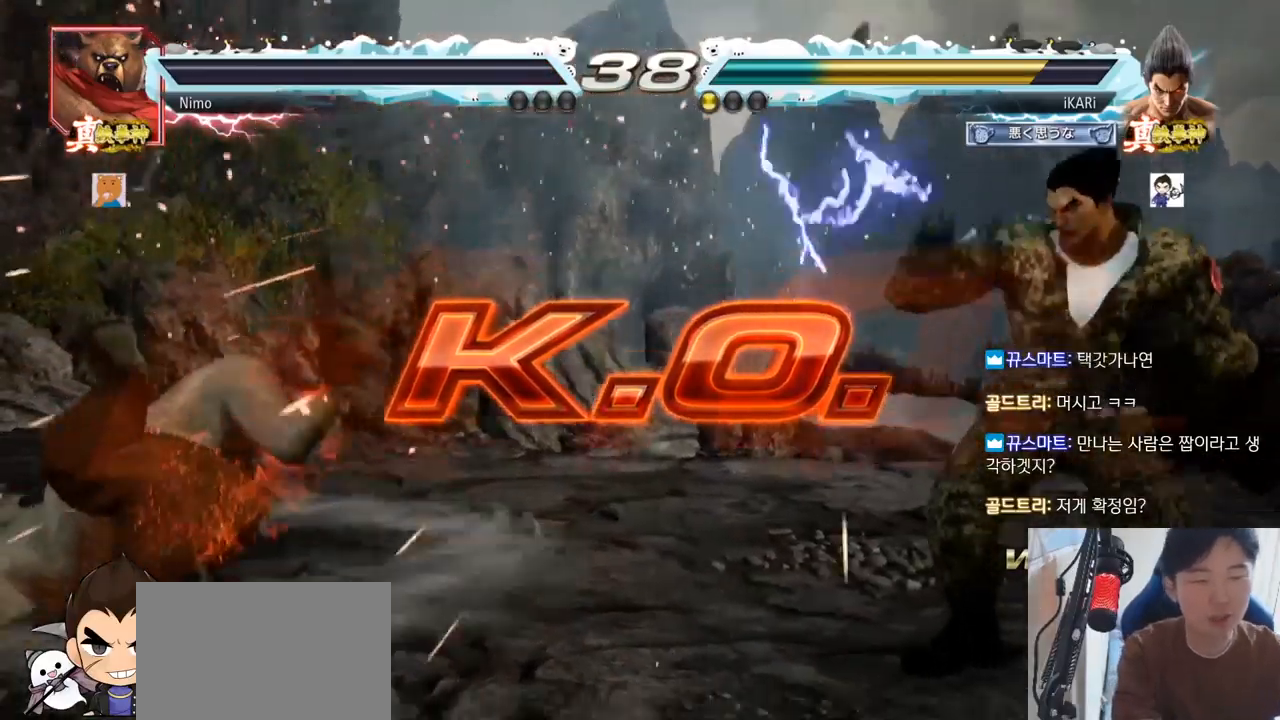
{"dt_ms": 500, "buttons": [], "left_stick": "center", "events": []}
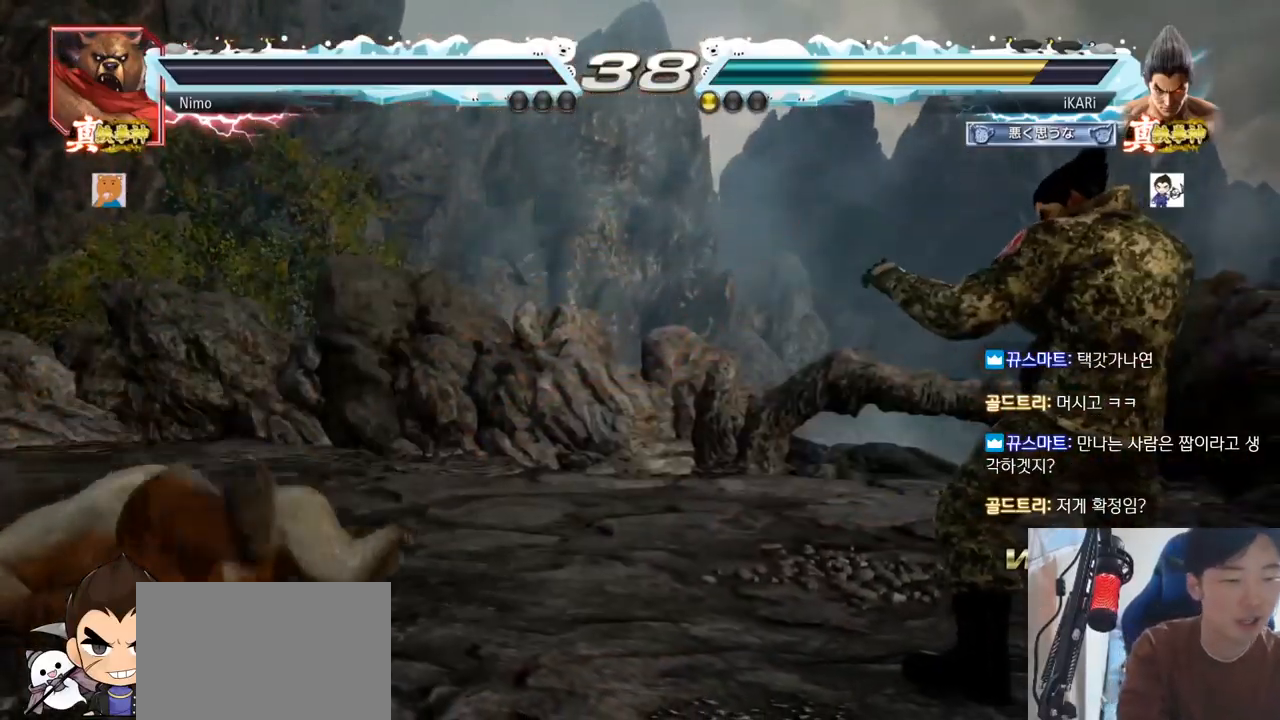
{"dt_ms": 501, "buttons": [], "left_stick": "center", "events": []}
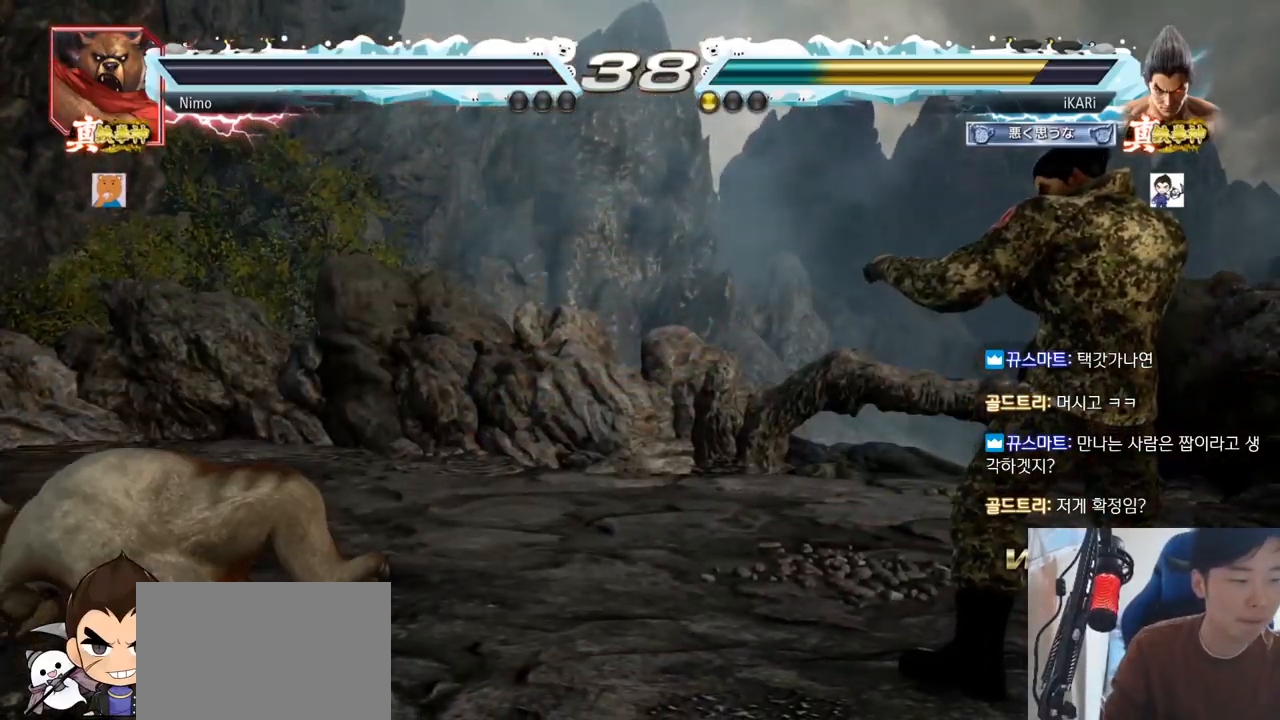
{"dt_ms": 500, "buttons": [], "left_stick": "center", "events": []}
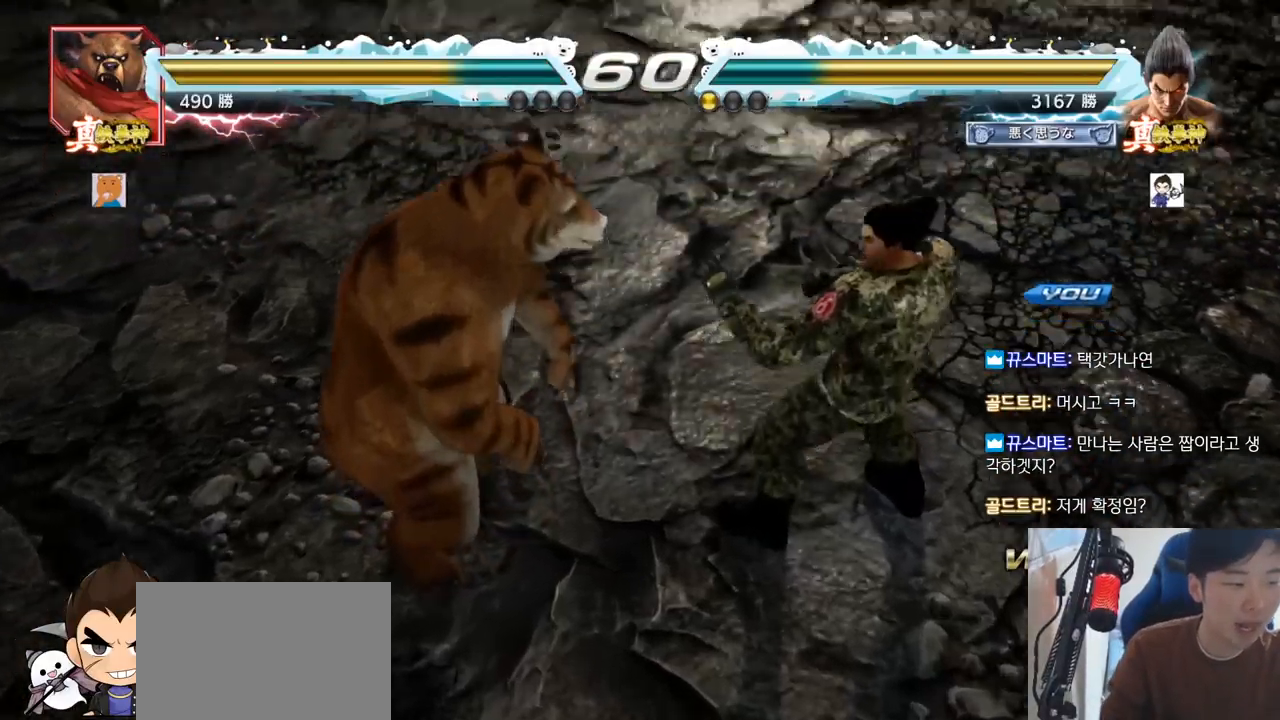
{"dt_ms": 501, "buttons": [], "left_stick": "center", "events": []}
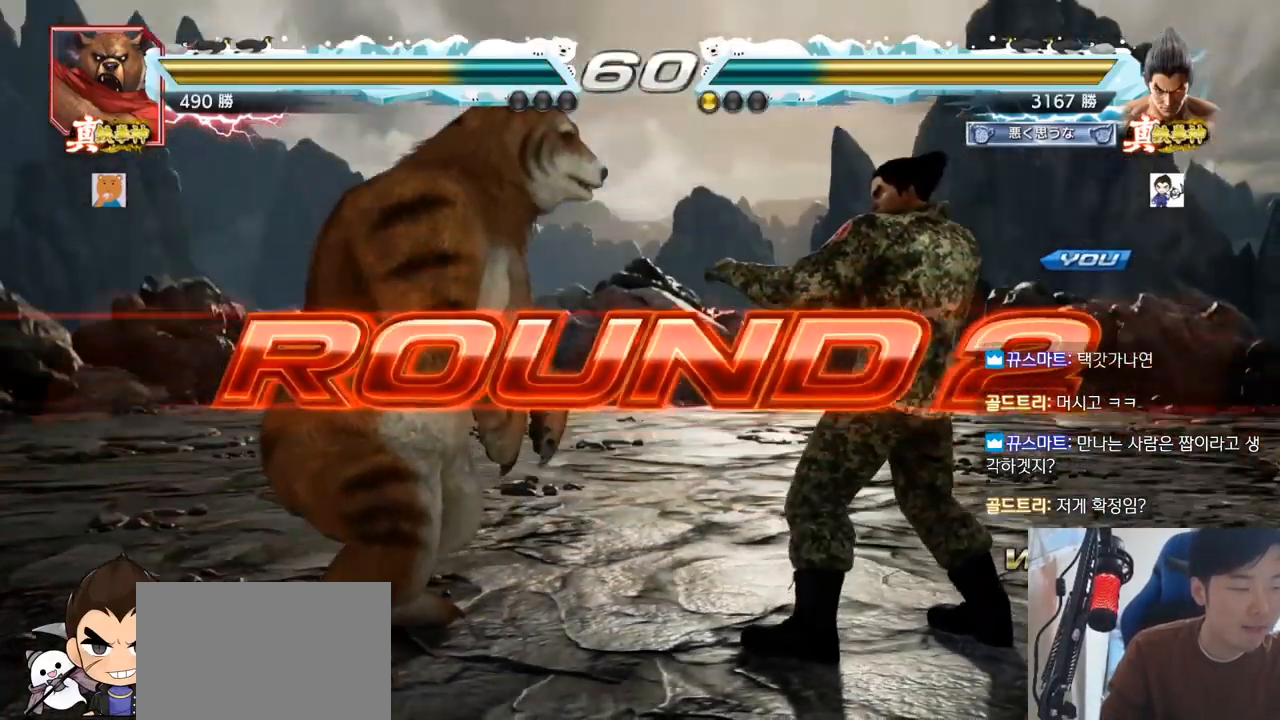
{"dt_ms": 500, "buttons": [], "left_stick": "center", "events": []}
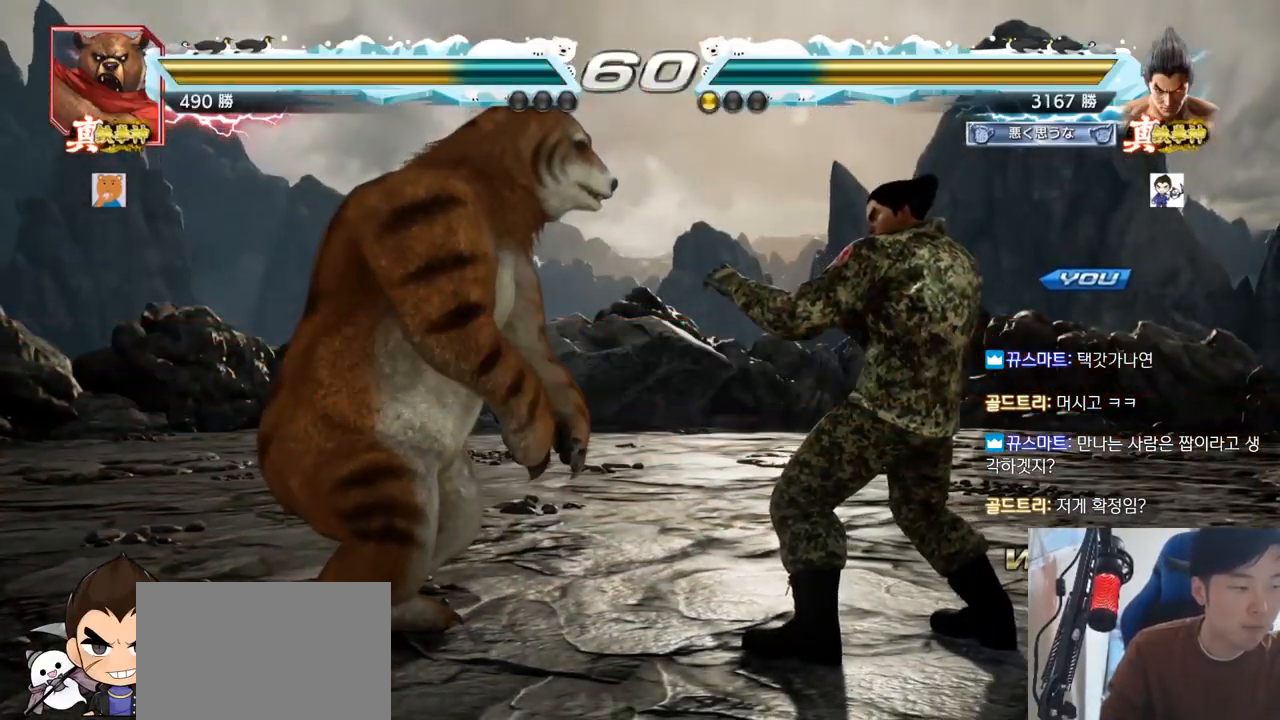
{"dt_ms": 501, "buttons": [], "left_stick": "center", "events": []}
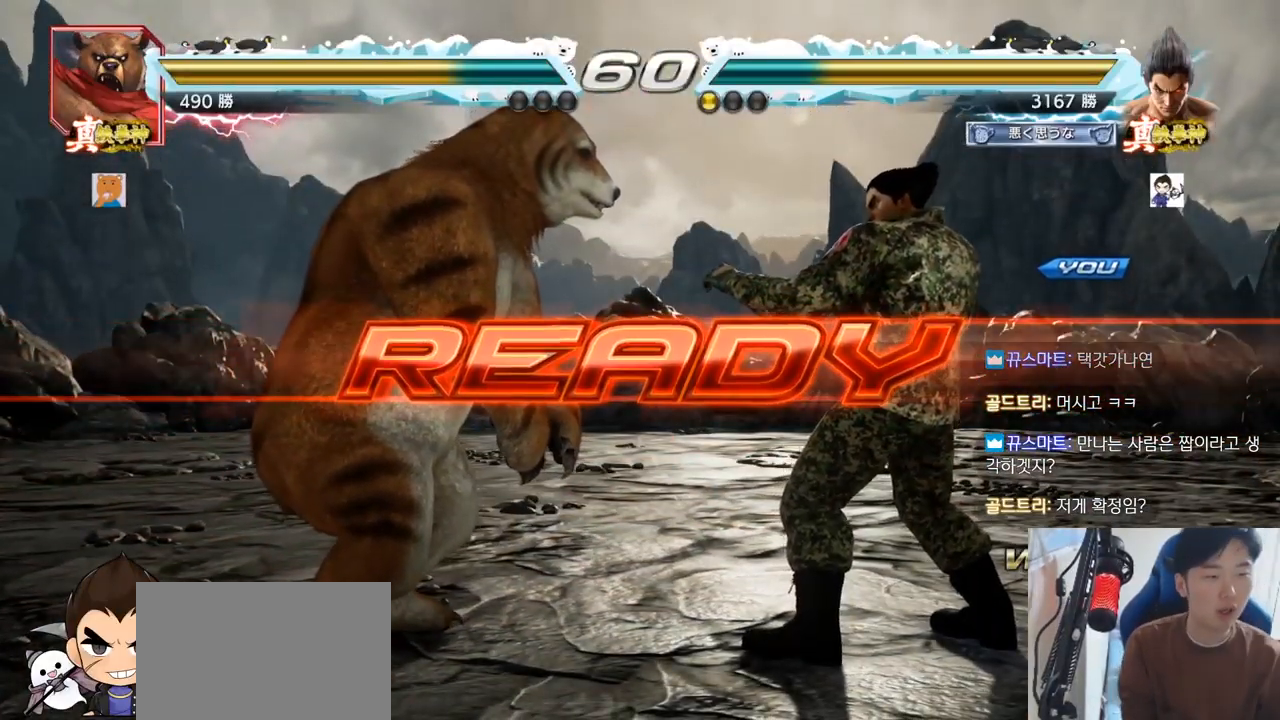
{"dt_ms": 500, "buttons": ["TRIANGLE"], "left_stick": "center", "events": [[417, "TRIANGLE", "down"], [434, "SQUARE", "down"], [500, "SQUARE", "up"]]}
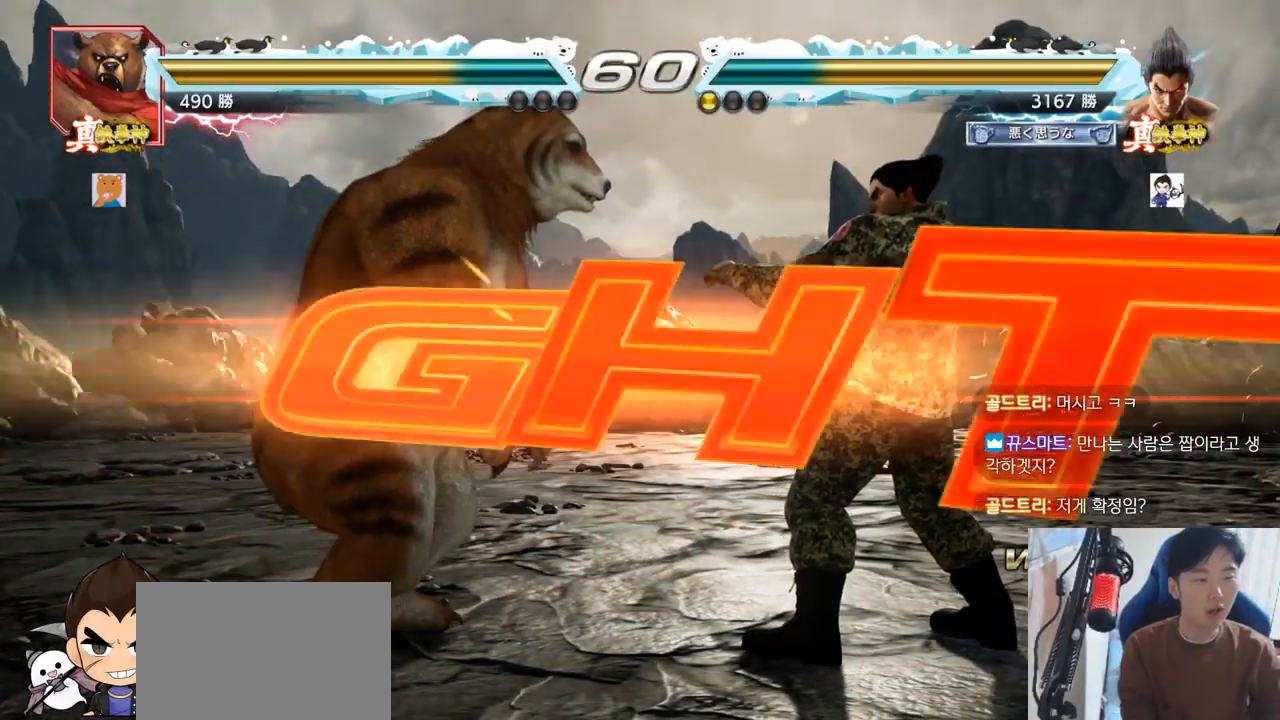
{"dt_ms": 501, "buttons": [], "left_stick": "center", "events": [[50, "TRIANGLE", "up"], [84, "SQUARE", "down"], [100, "TRIANGLE", "down"], [184, "left_stick", "down"], [200, "SQUARE", "up"], [234, "TRIANGLE", "up"], [251, "SQUARE", "down"], [284, "TRIANGLE", "down"], [284, "left_stick", "center"], [401, "SQUARE", "up"], [417, "TRIANGLE", "up"]]}